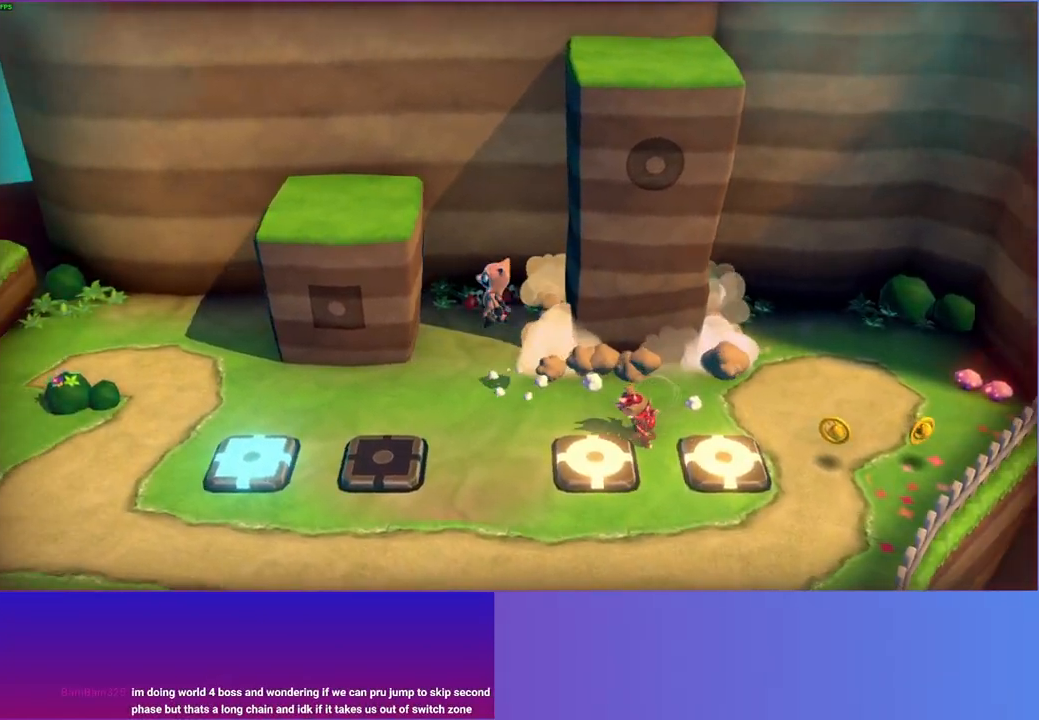
Gameplay with a controller (Xbox layout); each line is a JSON object with the inputs held at the frame after it. "events" lists button and stick changes between this image and that frame as [ms after this image, input, new state], when the widget could be followed in between. Not read: L3 R3.
{"buttons": [], "left_stick": "right", "right_stick": "center", "events": [[283, "left_stick", "up-right"], [333, "A", "up"], [433, "left_stick", "right"]]}
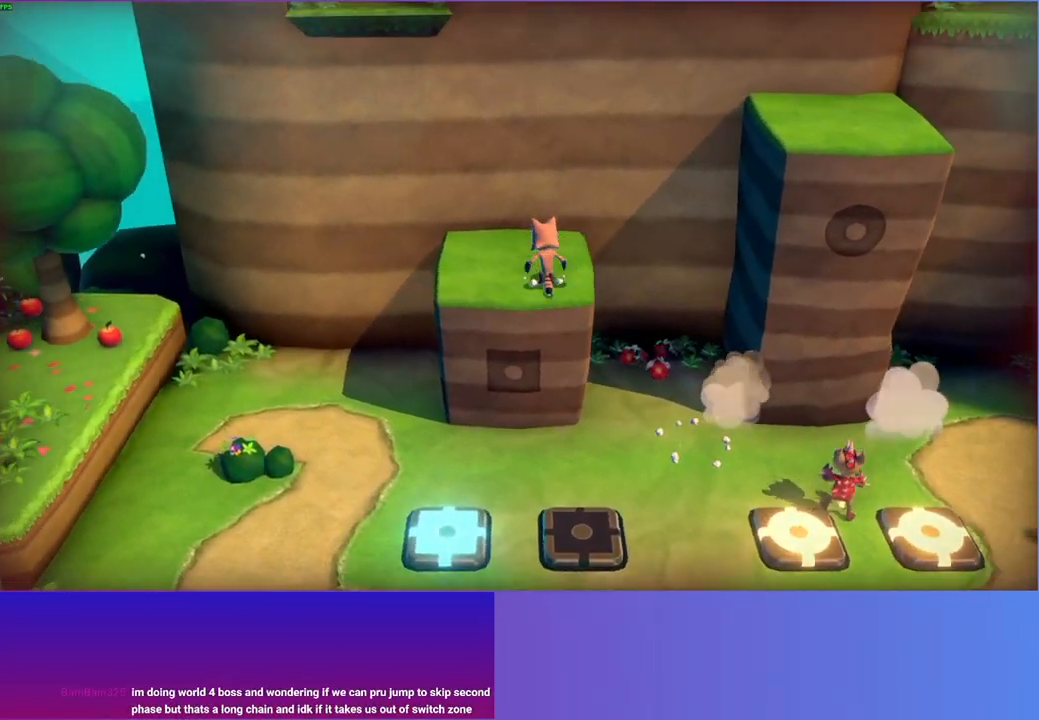
{"buttons": ["A"], "left_stick": "right", "right_stick": "center", "events": [[283, "A", "down"]]}
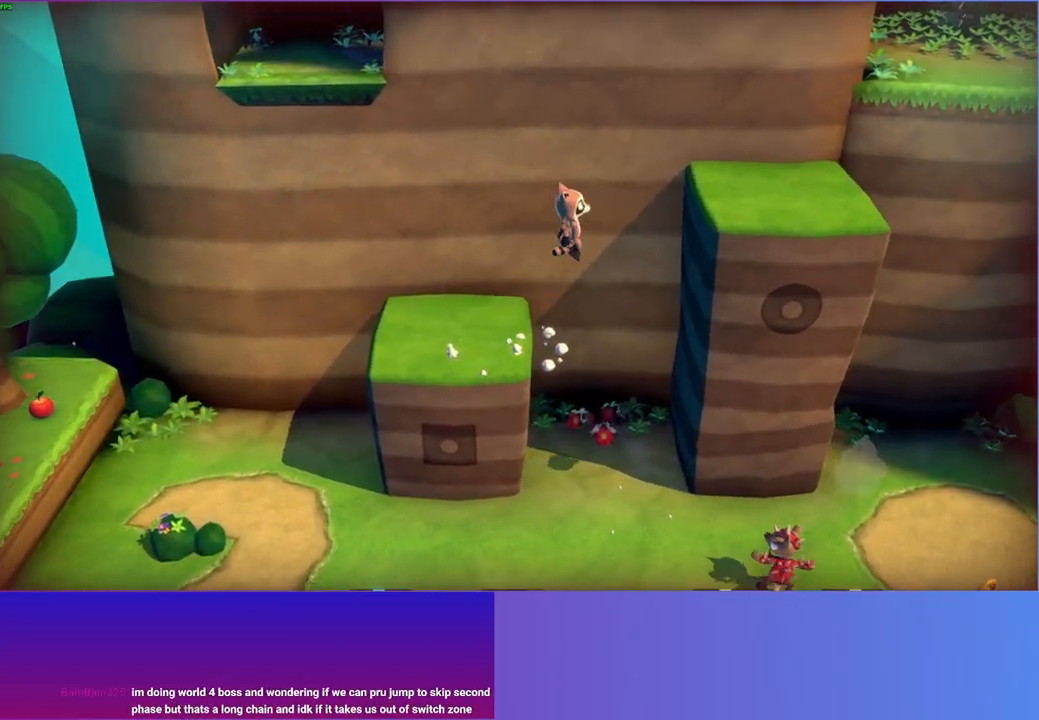
{"buttons": [], "left_stick": "right", "right_stick": "center", "events": [[450, "A", "up"]]}
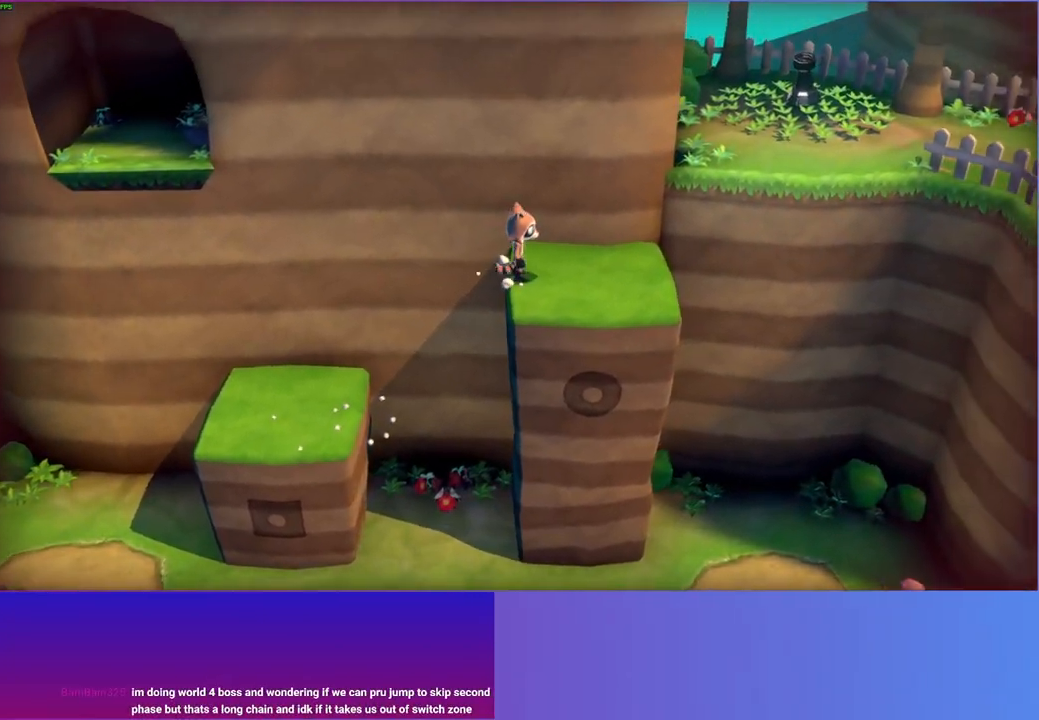
{"buttons": ["A"], "left_stick": "up-right", "right_stick": "center", "events": [[17, "left_stick", "up-right"], [367, "A", "down"]]}
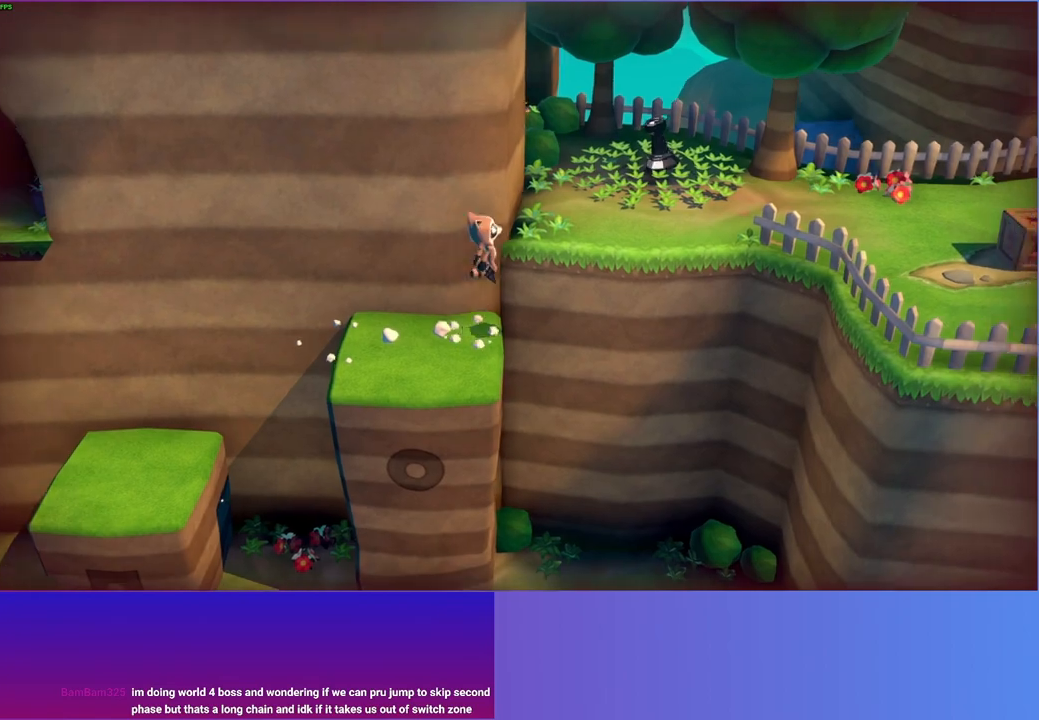
{"buttons": [], "left_stick": "up", "right_stick": "center", "events": [[83, "left_stick", "up"], [300, "A", "up"]]}
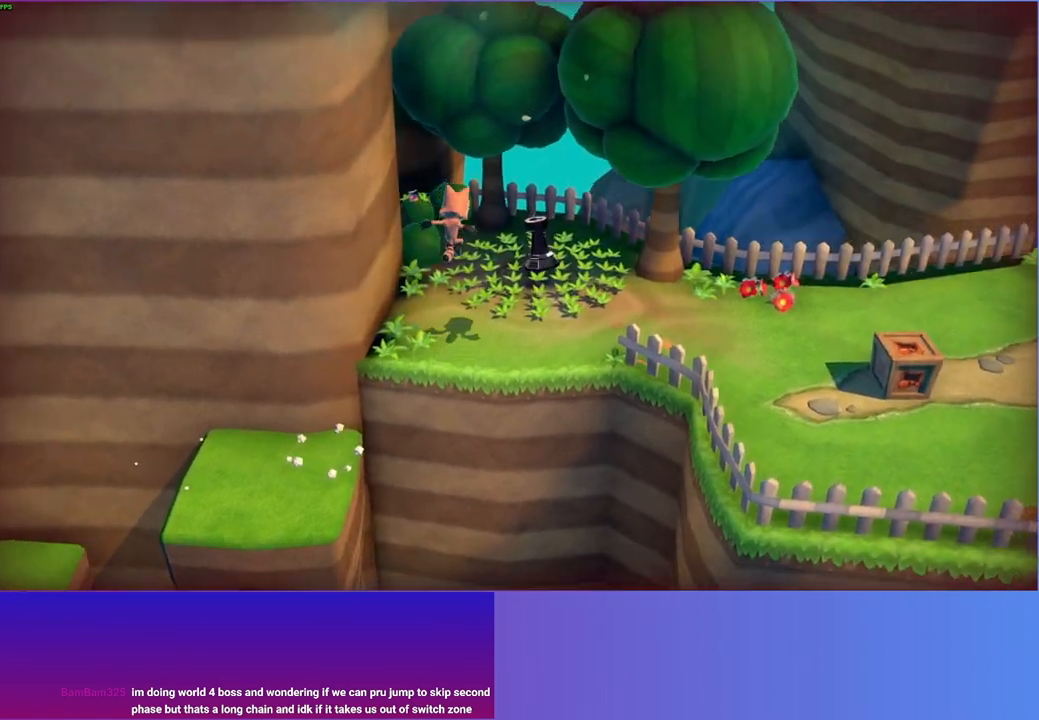
{"buttons": [], "left_stick": "right", "right_stick": "center", "events": [[150, "left_stick", "up-right"], [433, "left_stick", "right"]]}
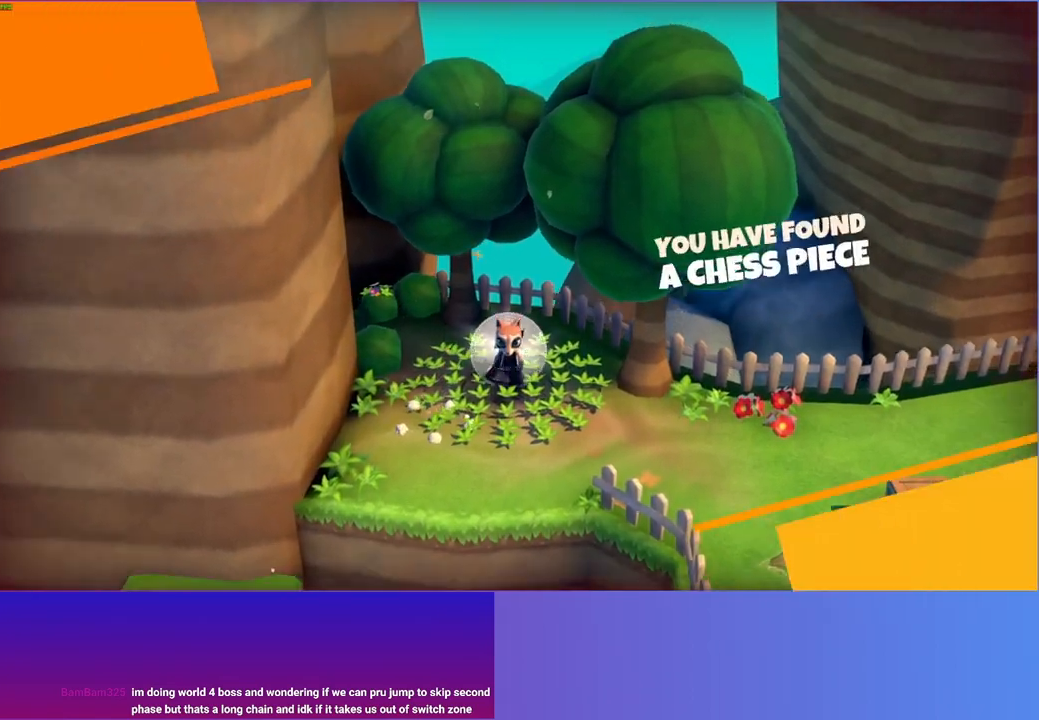
{"buttons": [], "left_stick": "down-right", "right_stick": "center", "events": [[17, "left_stick", "down-right"], [217, "left_stick", "center"], [300, "A", "down"], [400, "A", "up"], [500, "left_stick", "down-right"]]}
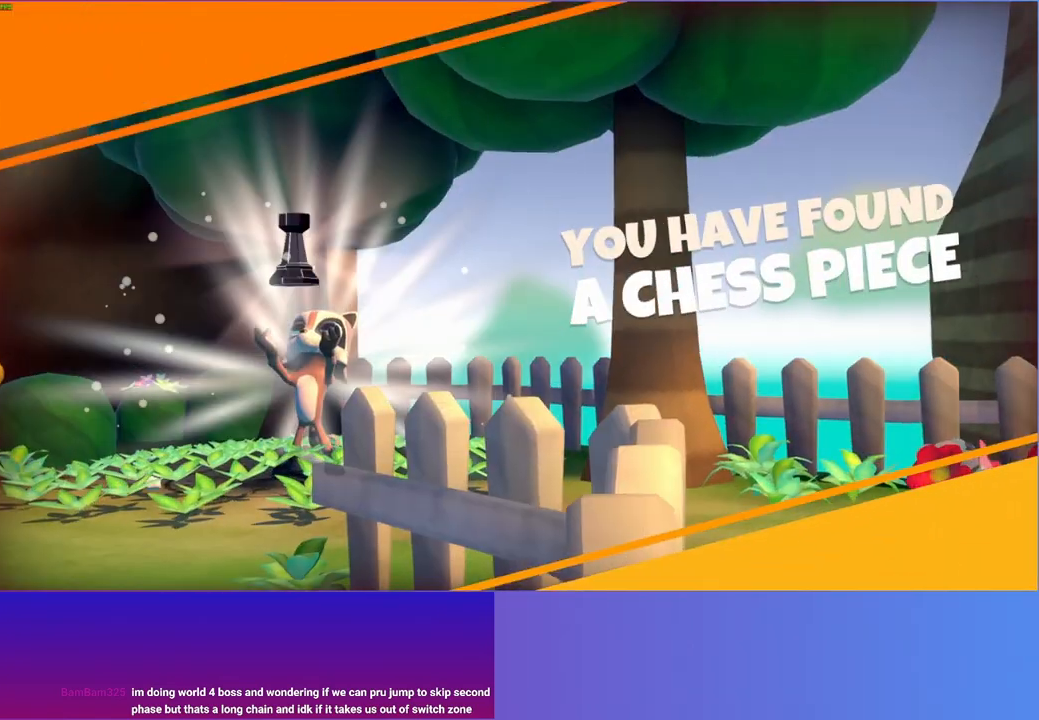
{"buttons": [], "left_stick": "right", "right_stick": "center", "events": [[167, "left_stick", "right"]]}
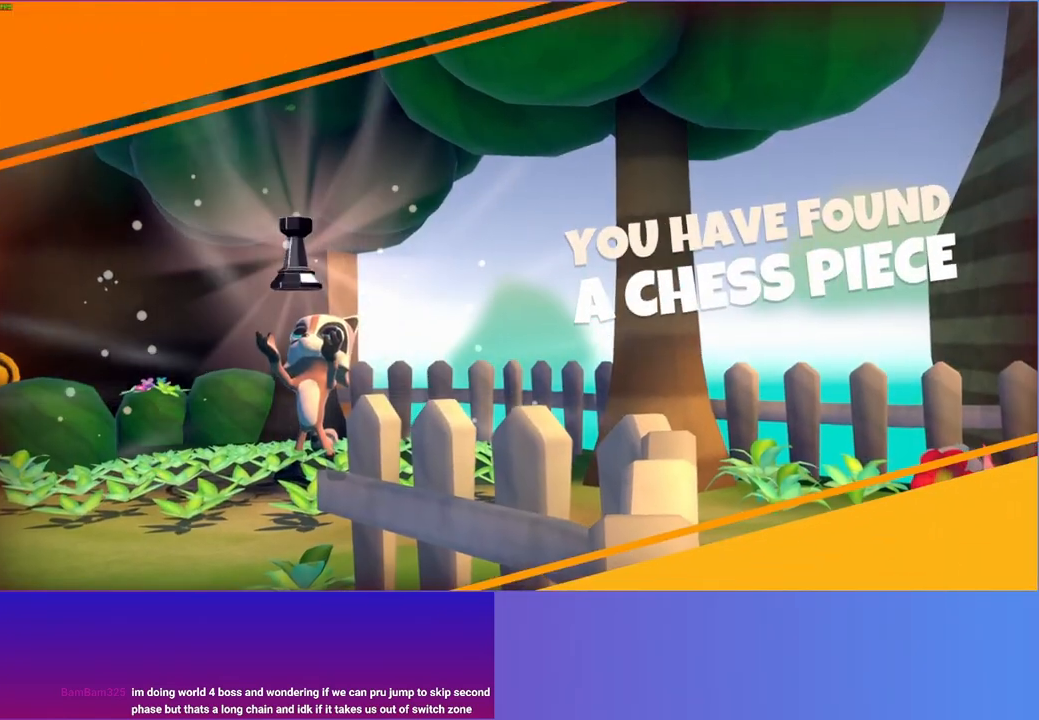
{"buttons": [], "left_stick": "down-right", "right_stick": "center", "events": [[500, "left_stick", "down-right"]]}
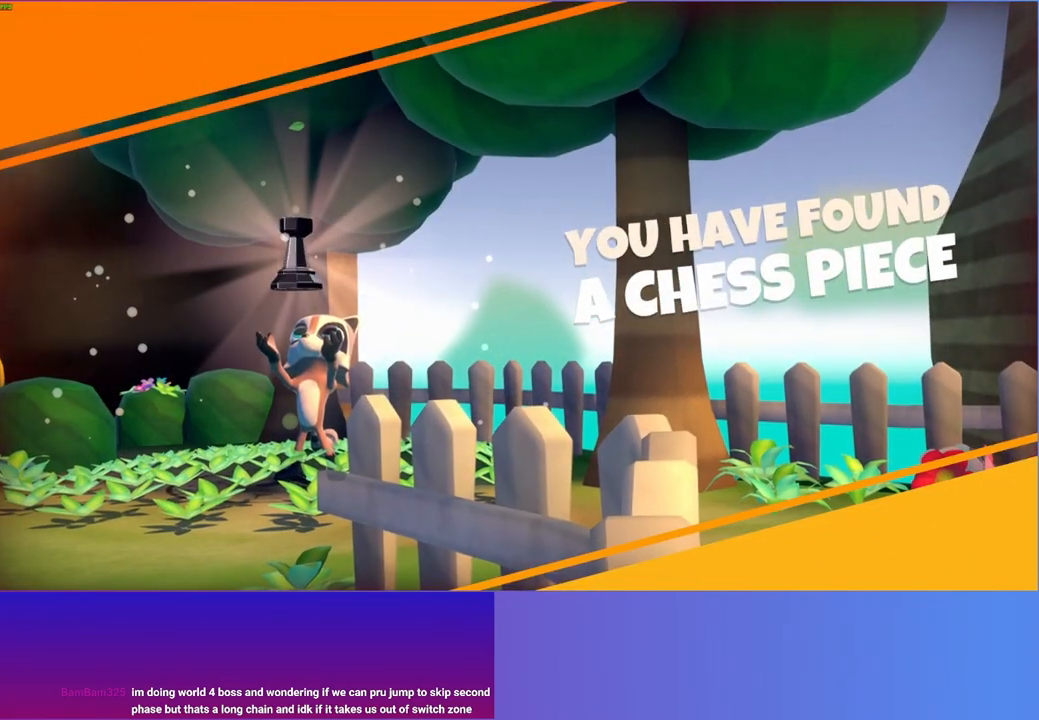
{"buttons": [], "left_stick": "down-right", "right_stick": "center", "events": [[300, "Y", "down"], [433, "Y", "up"]]}
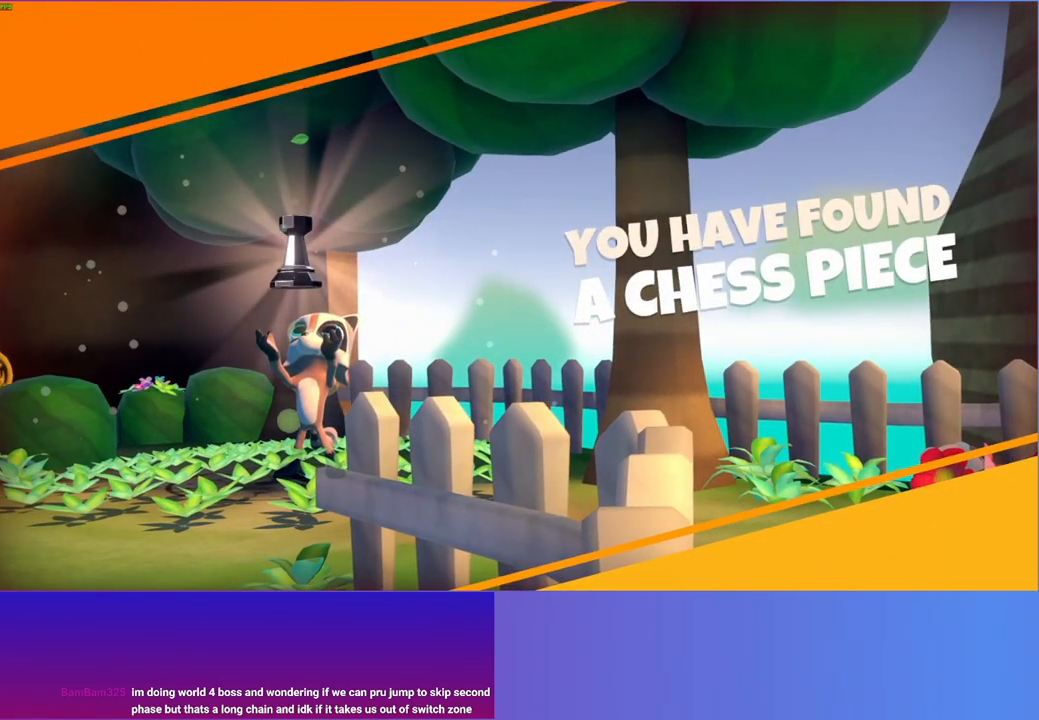
{"buttons": [], "left_stick": "down-right", "right_stick": "center", "events": [[83, "left_stick", "right"], [233, "left_stick", "down-right"]]}
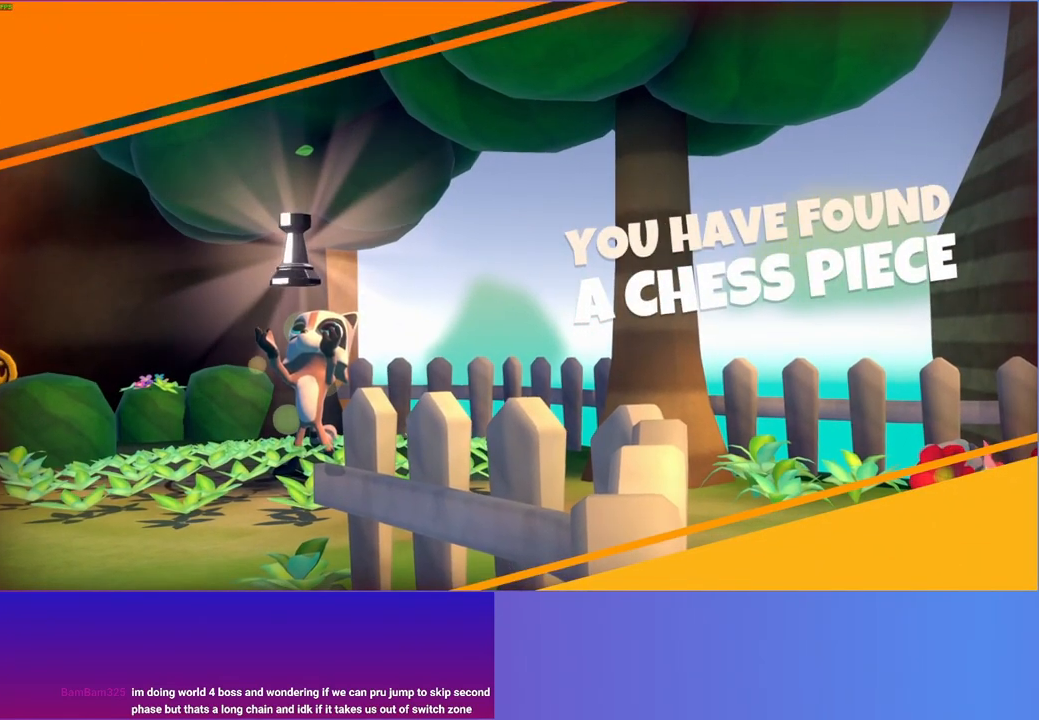
{"buttons": [], "left_stick": "right", "right_stick": "center", "events": [[317, "left_stick", "right"]]}
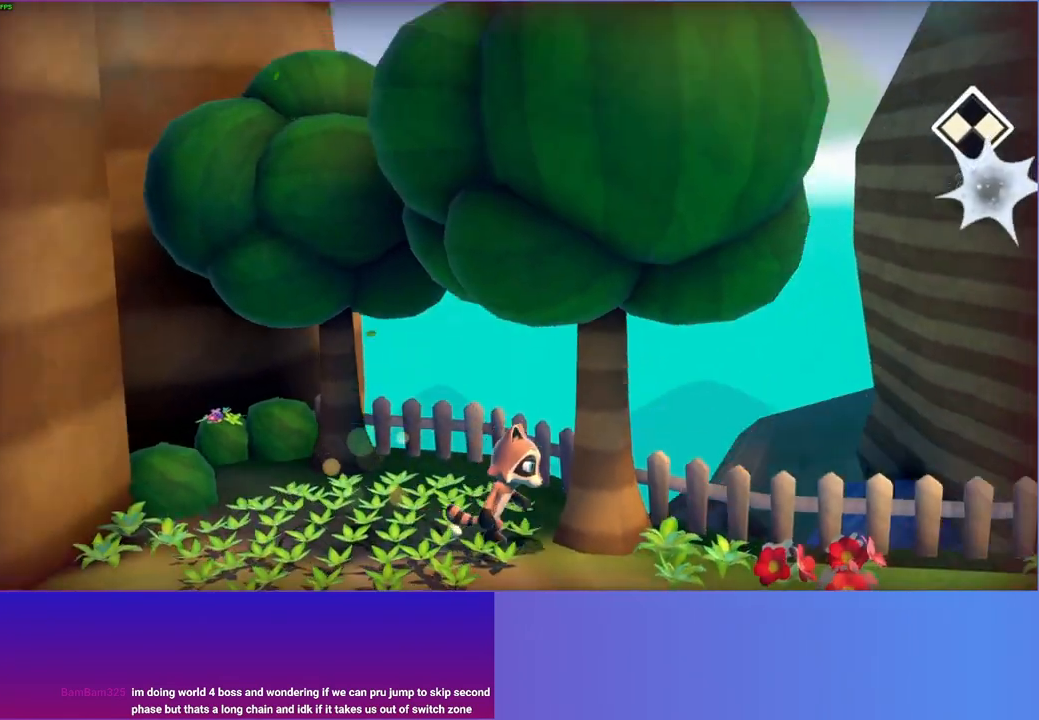
{"buttons": [], "left_stick": "down-right", "right_stick": "center", "events": [[133, "left_stick", "down-right"]]}
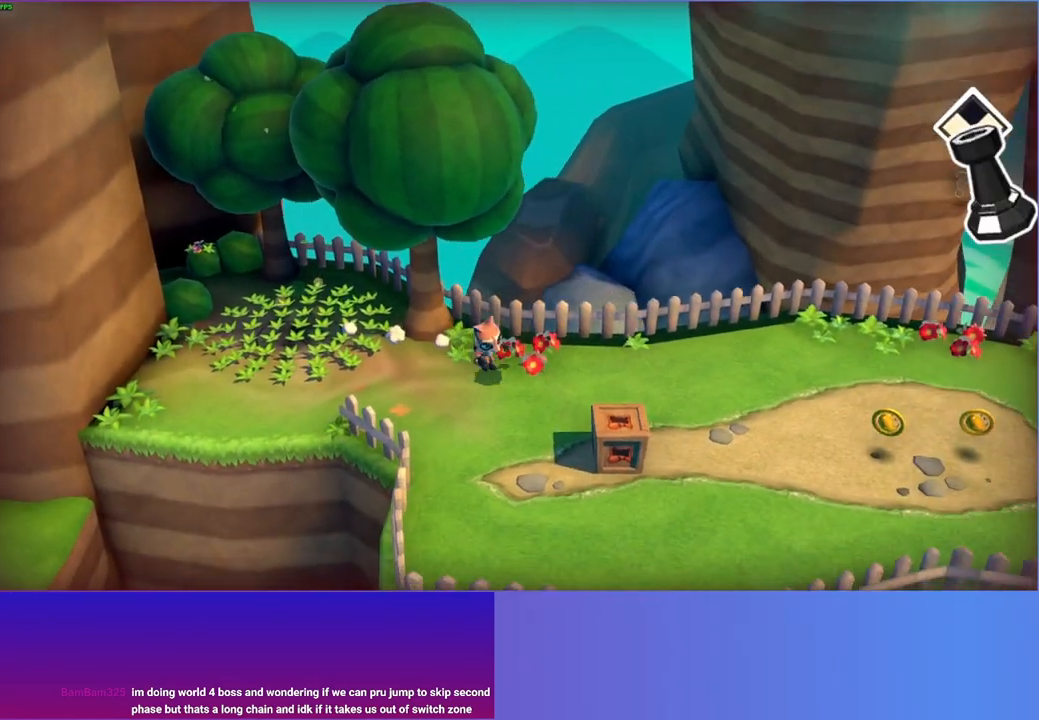
{"buttons": [], "left_stick": "right", "right_stick": "center", "events": [[283, "Y", "down"], [400, "left_stick", "right"], [433, "Y", "up"]]}
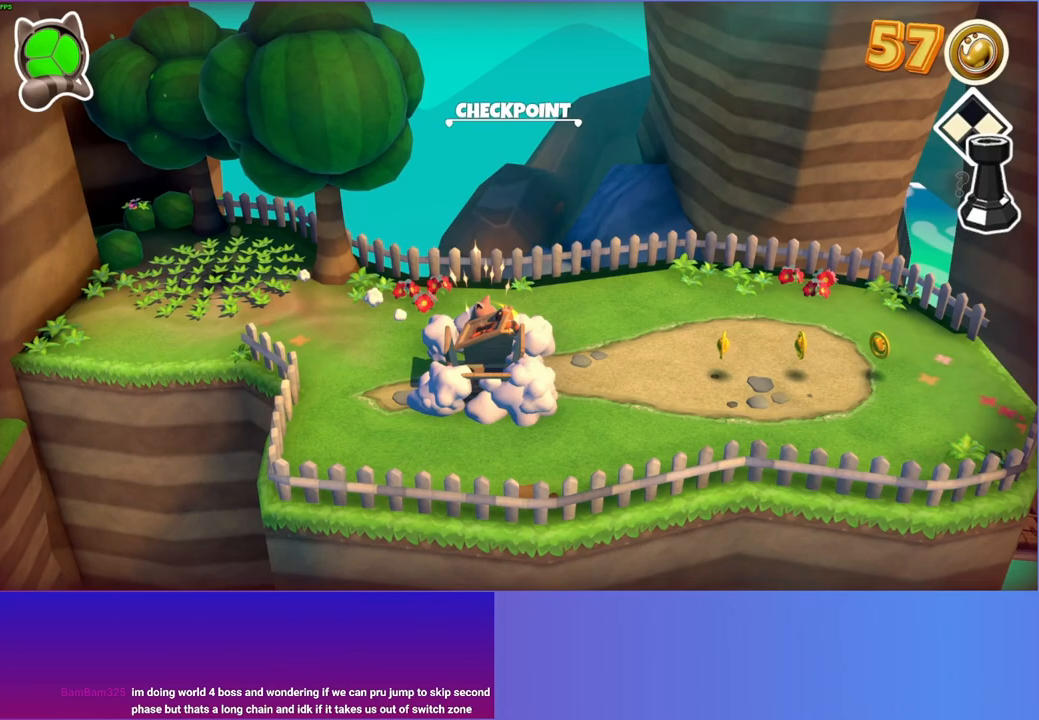
{"buttons": [], "left_stick": "right", "right_stick": "center", "events": []}
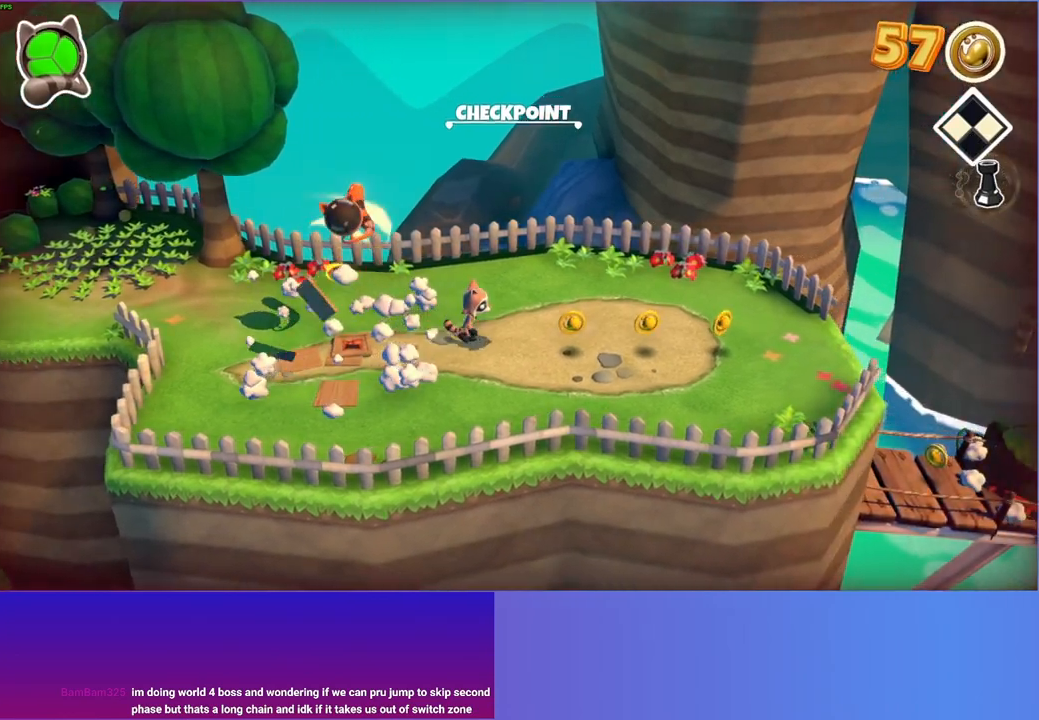
{"buttons": [], "left_stick": "right", "right_stick": "center", "events": [[250, "left_stick", "down-right"], [450, "left_stick", "right"]]}
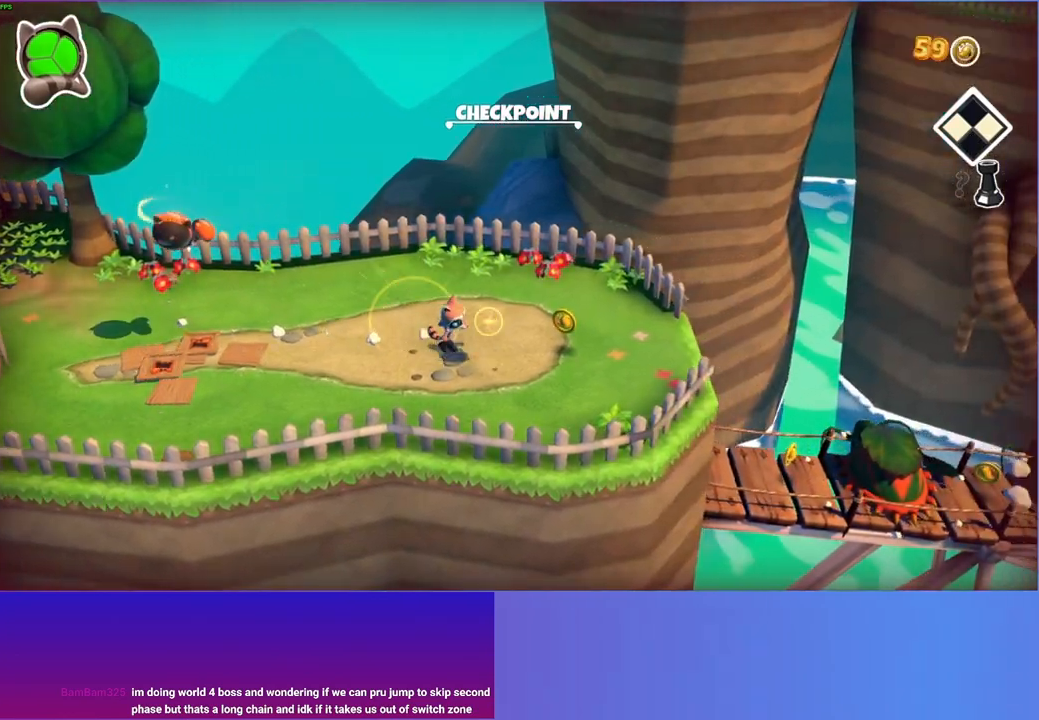
{"buttons": [], "left_stick": "right", "right_stick": "center", "events": []}
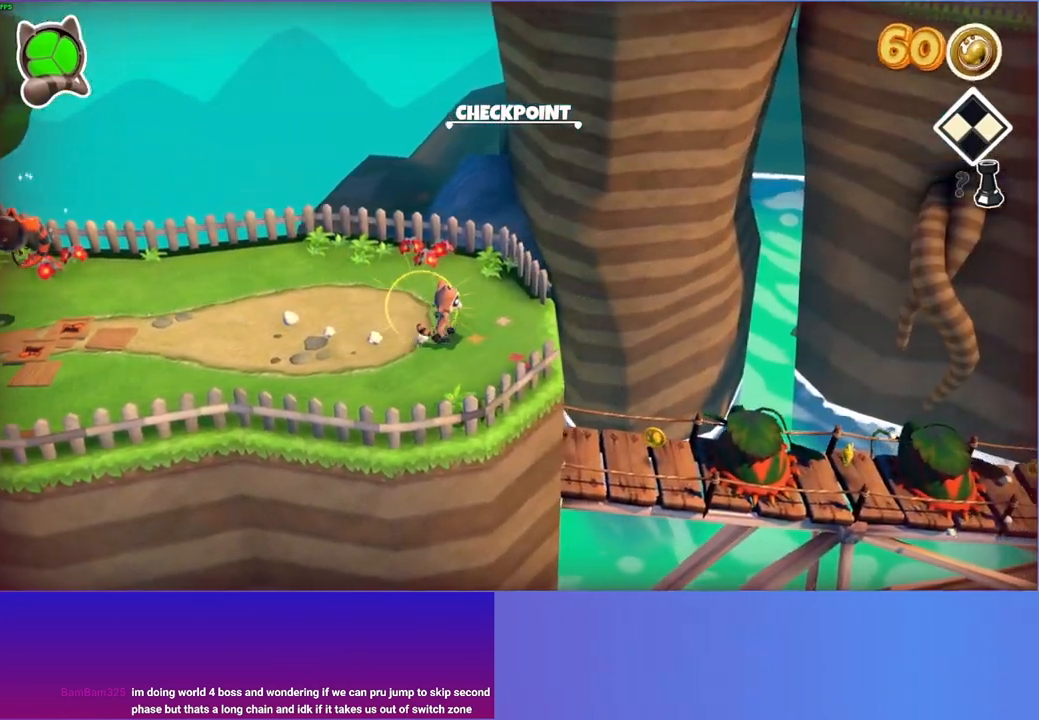
{"buttons": [], "left_stick": "right", "right_stick": "center", "events": []}
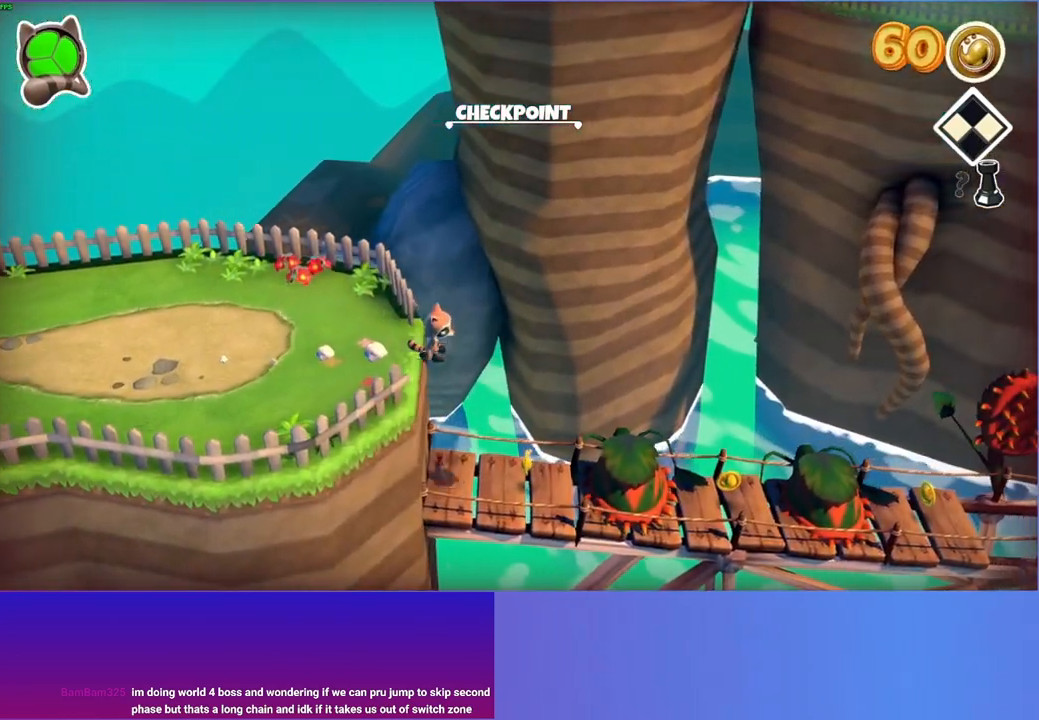
{"buttons": [], "left_stick": "right", "right_stick": "center", "events": [[333, "A", "down"], [467, "A", "up"]]}
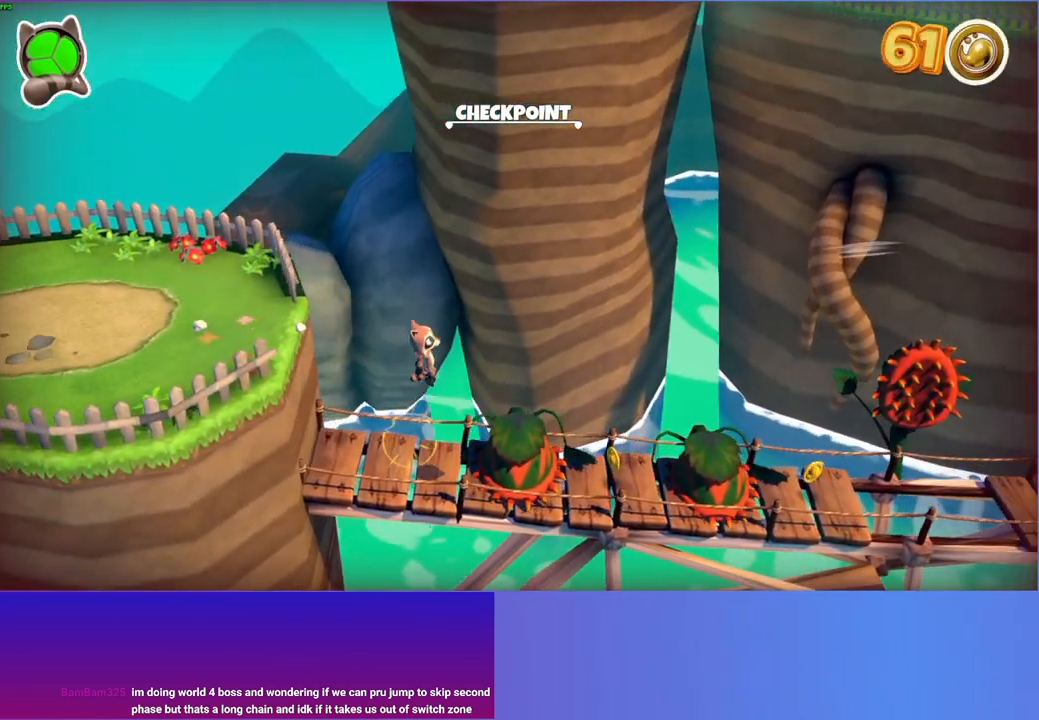
{"buttons": [], "left_stick": "right", "right_stick": "center", "events": [[183, "Y", "down"], [300, "Y", "up"]]}
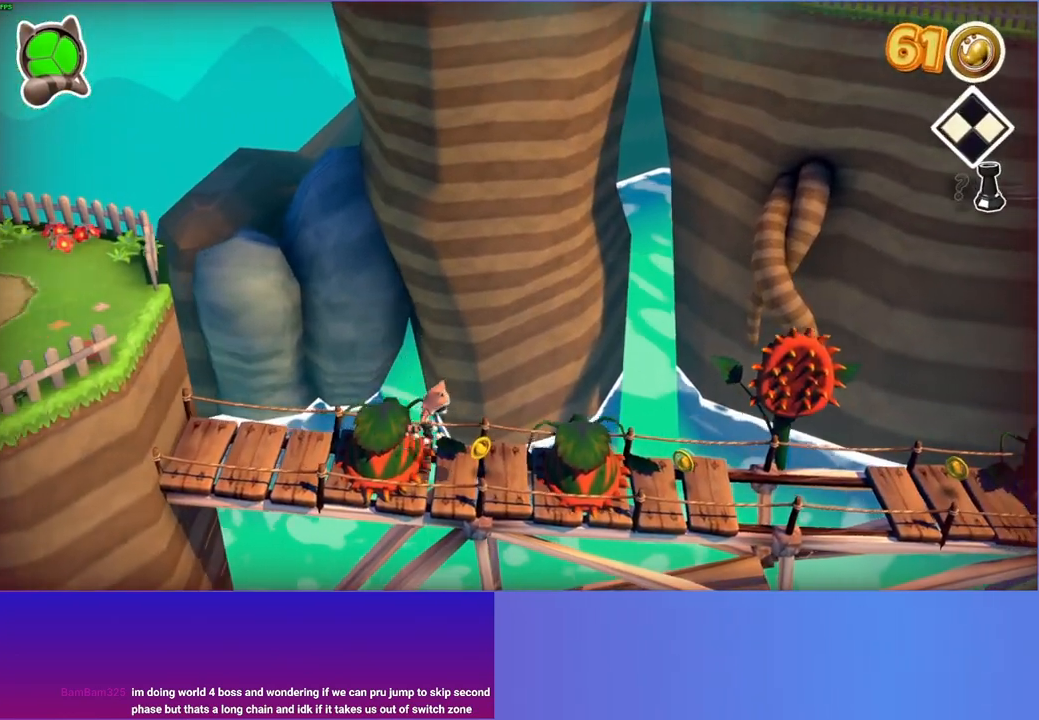
{"buttons": [], "left_stick": "right", "right_stick": "center", "events": [[200, "A", "down"], [433, "A", "up"]]}
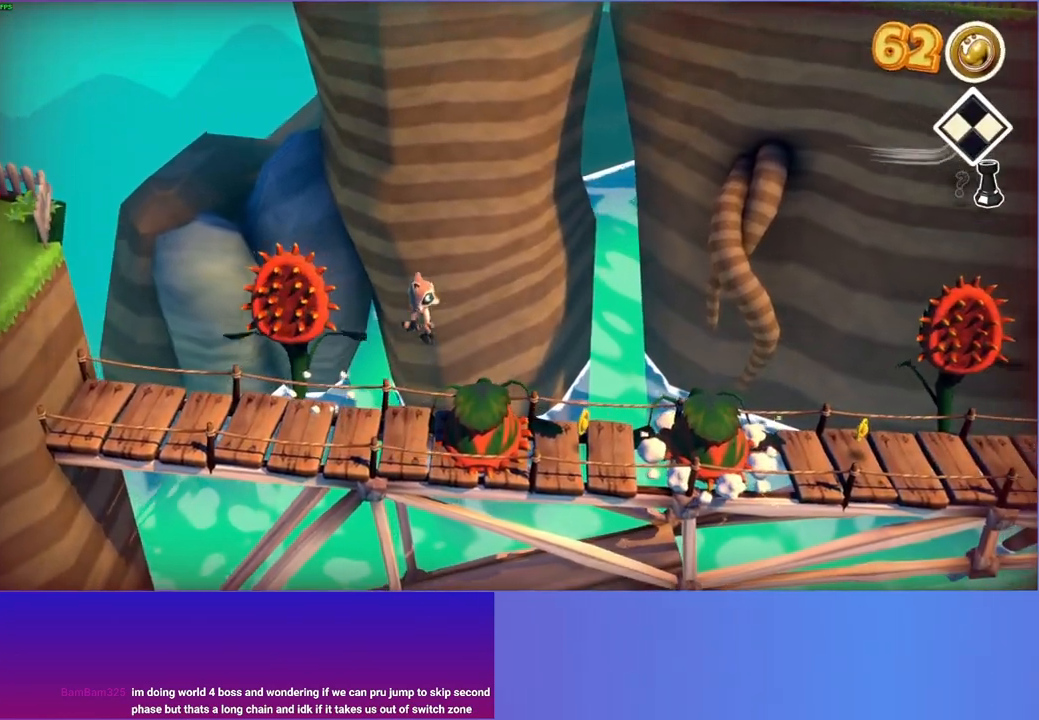
{"buttons": [], "left_stick": "right", "right_stick": "center", "events": []}
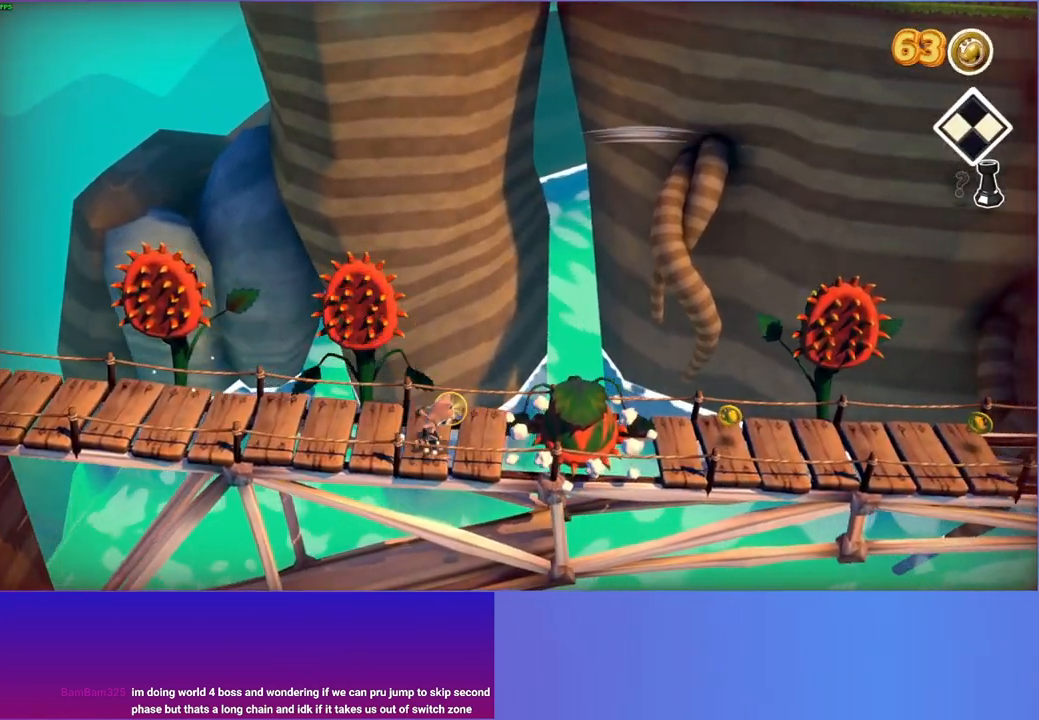
{"buttons": ["A"], "left_stick": "right", "right_stick": "center", "events": [[250, "A", "down"]]}
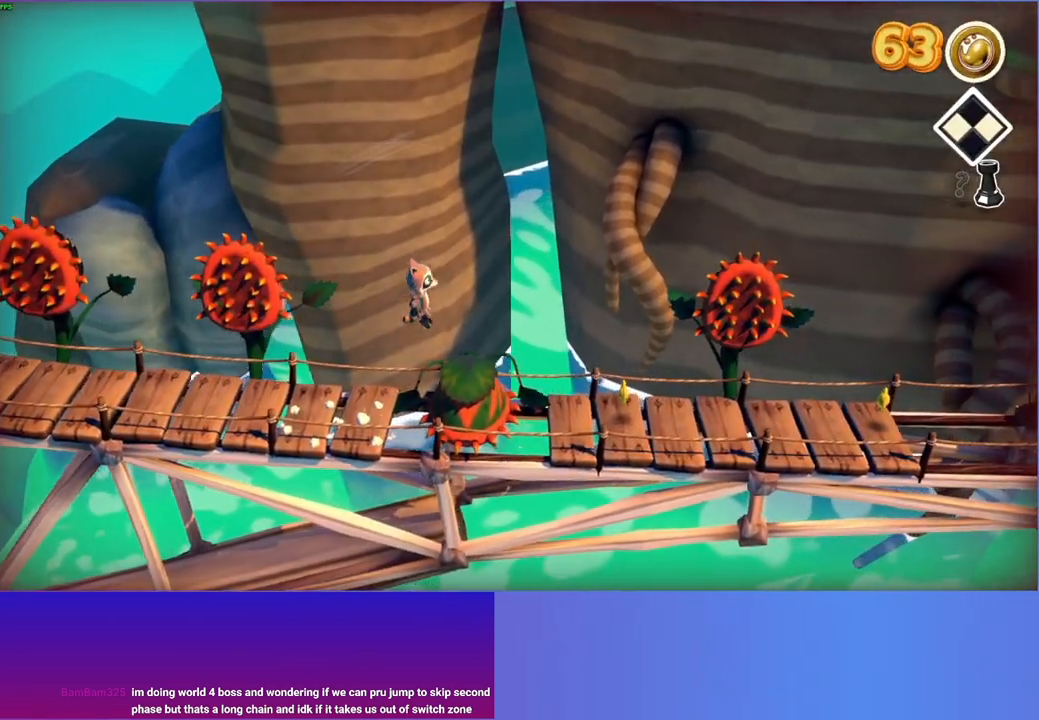
{"buttons": [], "left_stick": "right", "right_stick": "center", "events": [[50, "A", "up"], [167, "Y", "down"], [317, "Y", "up"]]}
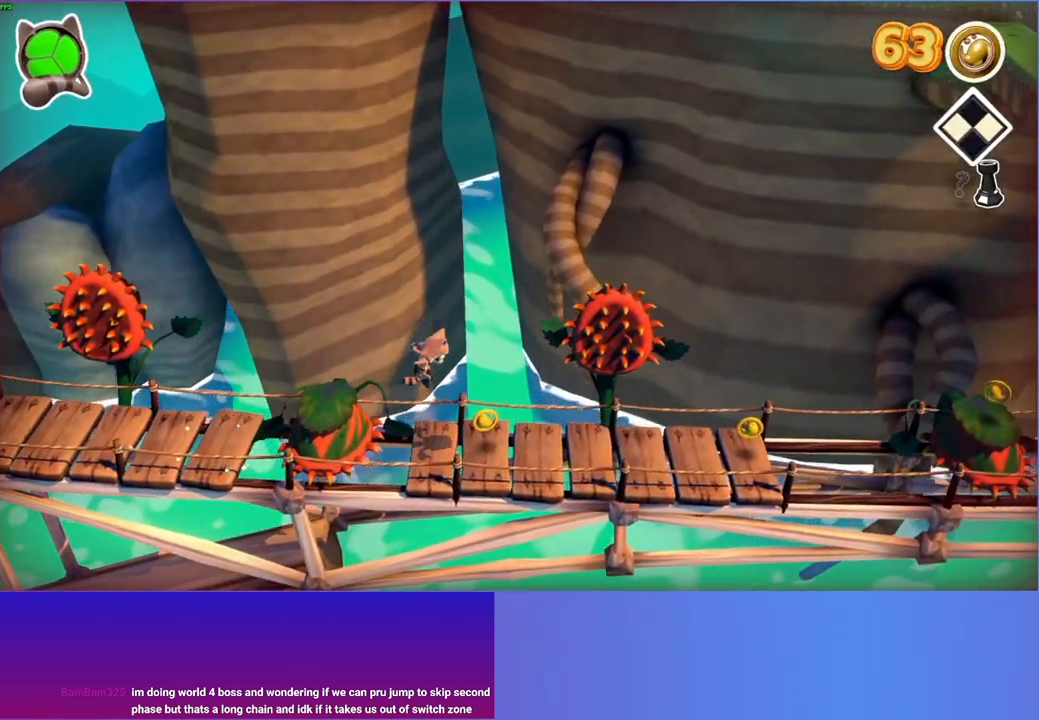
{"buttons": [], "left_stick": "right", "right_stick": "center", "events": []}
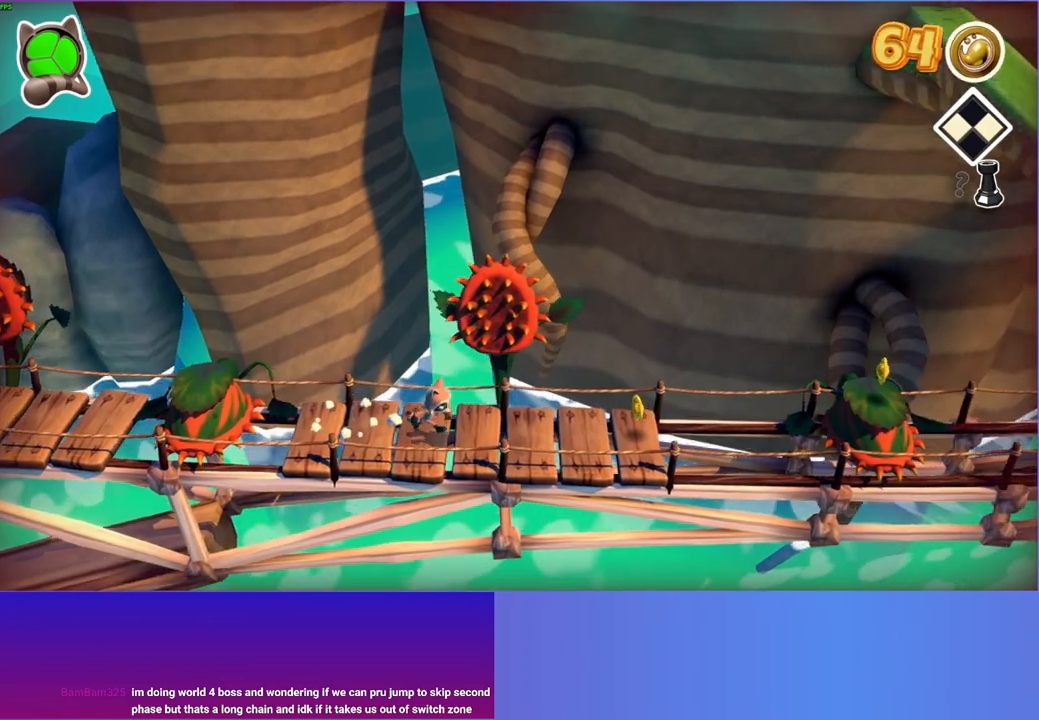
{"buttons": [], "left_stick": "right", "right_stick": "center", "events": []}
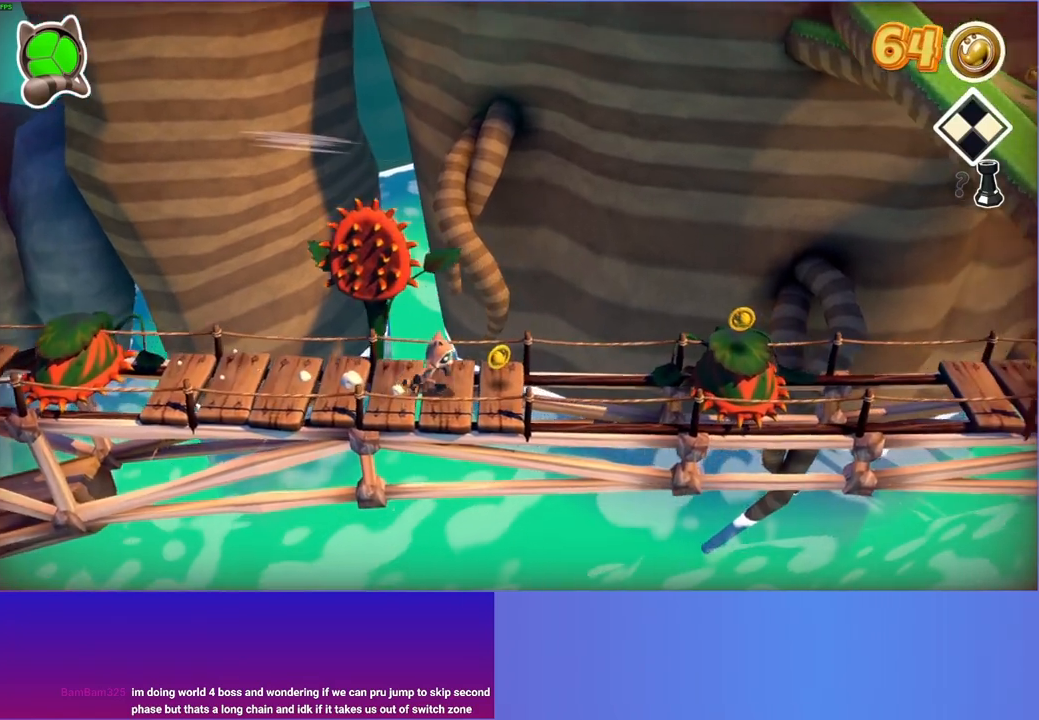
{"buttons": ["A"], "left_stick": "down-right", "right_stick": "center", "events": [[283, "A", "down"], [333, "left_stick", "down-right"]]}
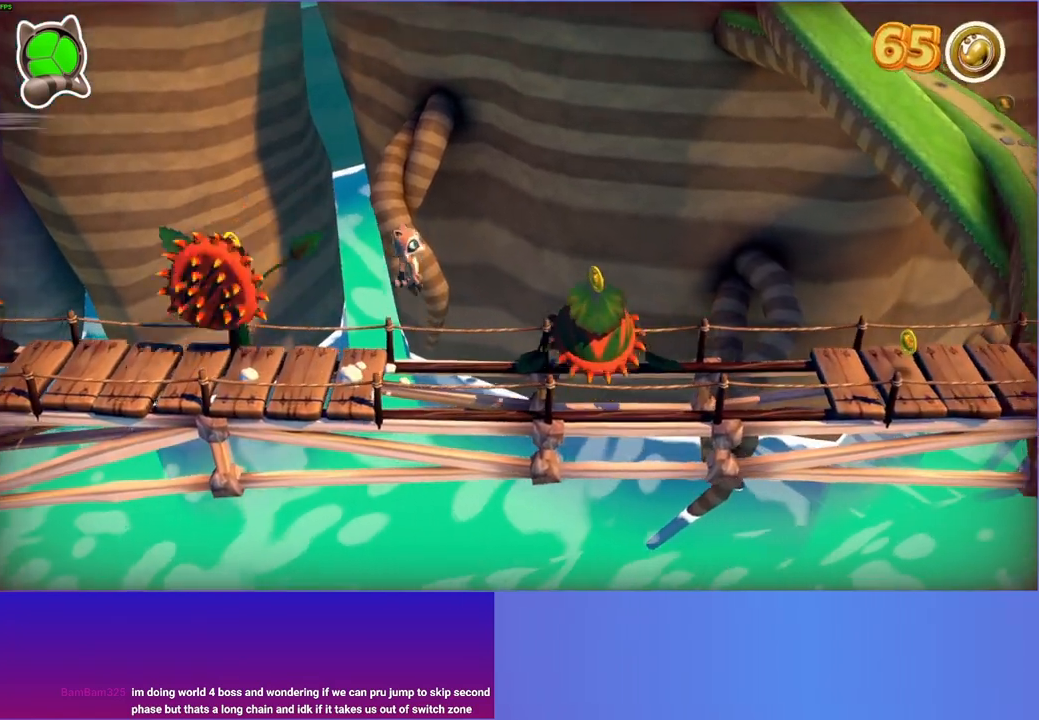
{"buttons": [], "left_stick": "right", "right_stick": "center", "events": [[233, "A", "up"], [267, "left_stick", "right"]]}
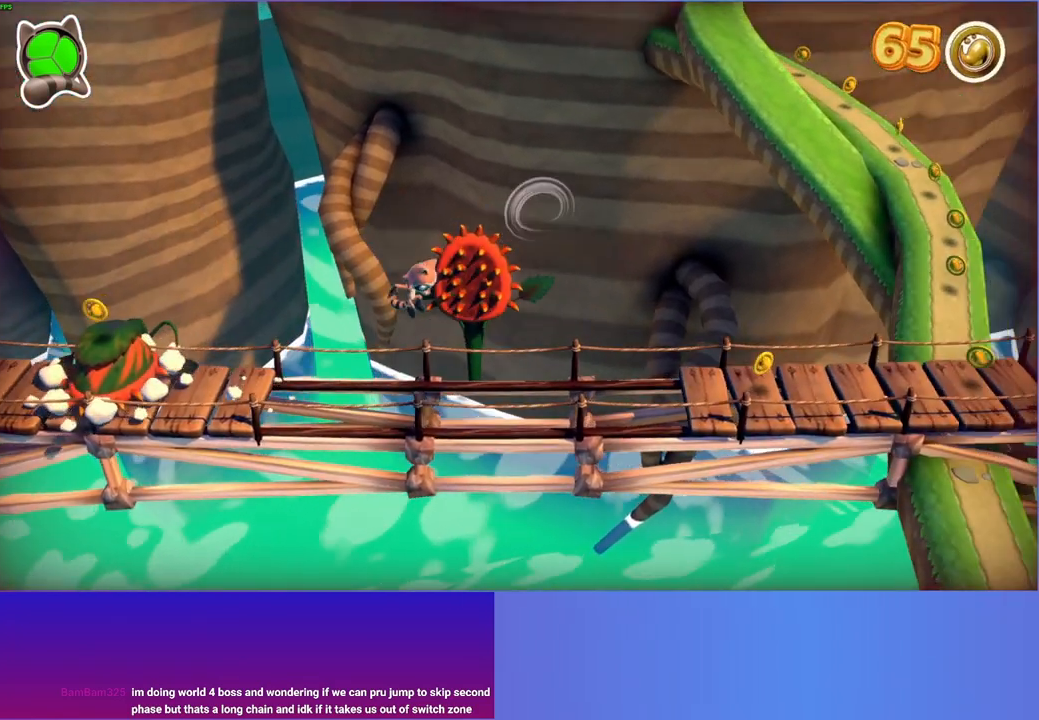
{"buttons": ["A"], "left_stick": "right", "right_stick": "center", "events": [[317, "A", "down"]]}
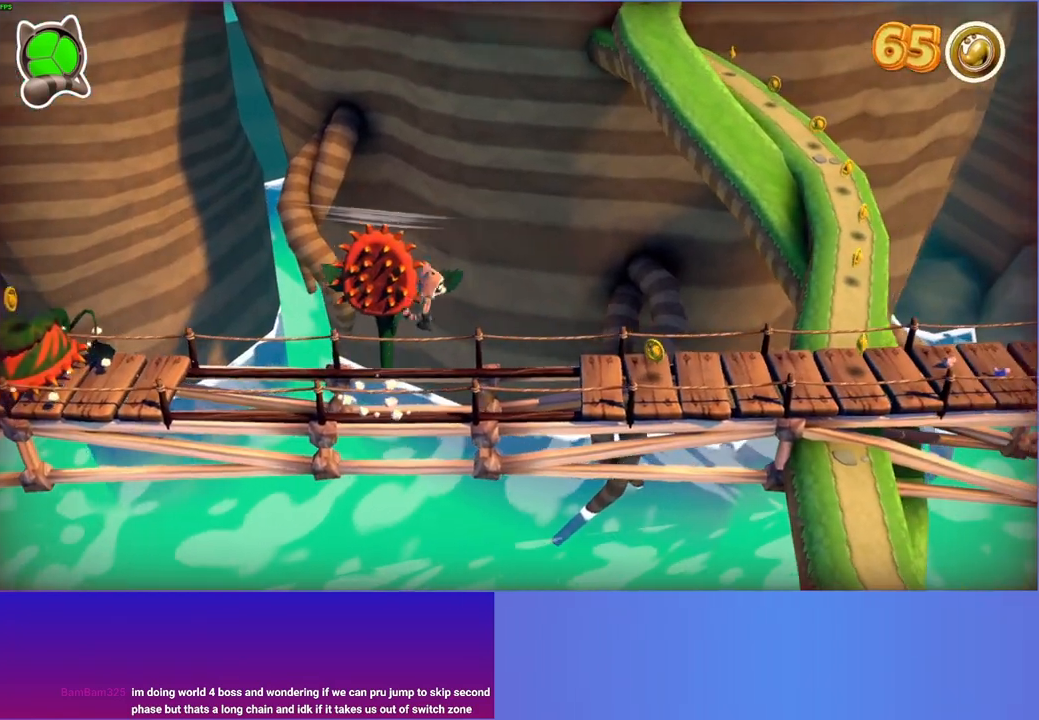
{"buttons": ["Y"], "left_stick": "right", "right_stick": "center", "events": [[250, "left_stick", "up-right"], [333, "A", "up"], [500, "Y", "down"], [500, "left_stick", "right"]]}